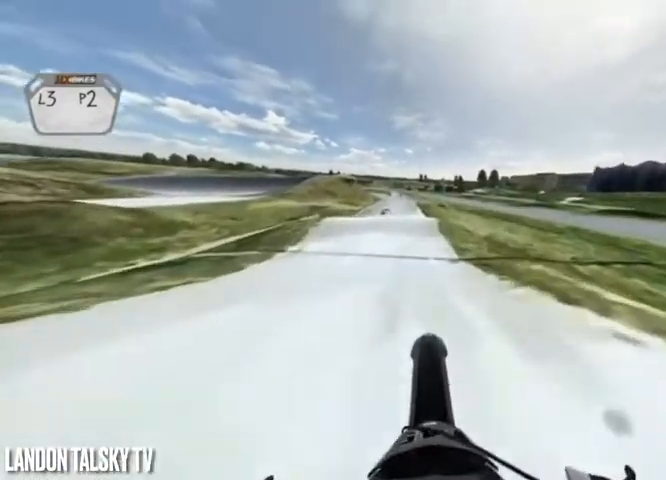
Gameplay with a controller (Xbox layout); each line is a JSON object with the inputs held at the frame after it. "events" lists button and stick changes between this image and that frame as [ms after this image, input, new state], when the widget could be followed in between.
{"buttons": ["R2"], "left_stick": "center", "right_stick": "center", "events": [[42, "R2", "down"]]}
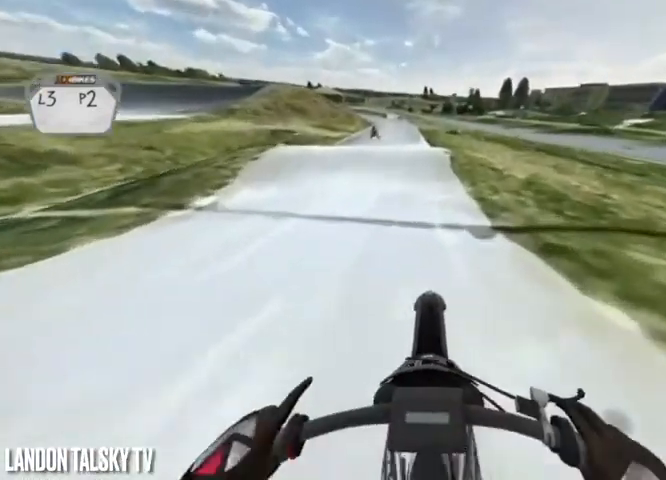
{"buttons": ["R2"], "left_stick": "center", "right_stick": "center", "events": []}
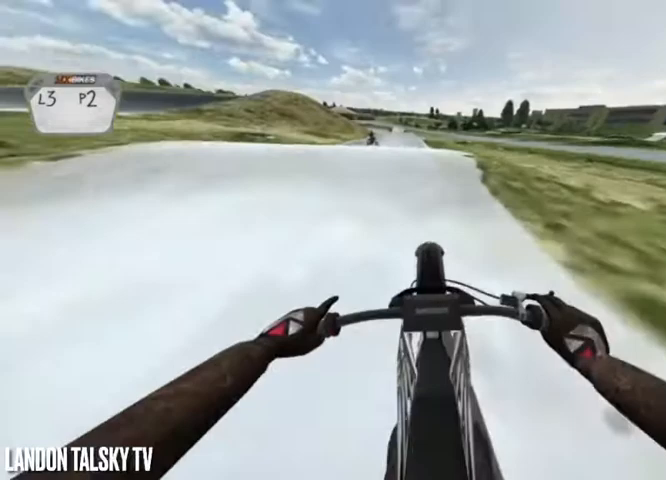
{"buttons": ["R2"], "left_stick": "center", "right_stick": "down-right", "events": [[458, "right_stick", "down-right"]]}
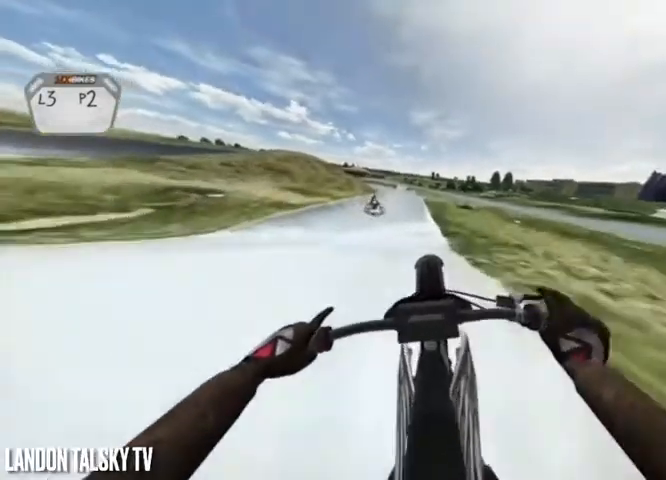
{"buttons": ["R2"], "left_stick": "center", "right_stick": "down-right", "events": [[42, "R2", "up"], [42, "right_stick", "center"], [417, "R2", "down"], [417, "right_stick", "down-right"]]}
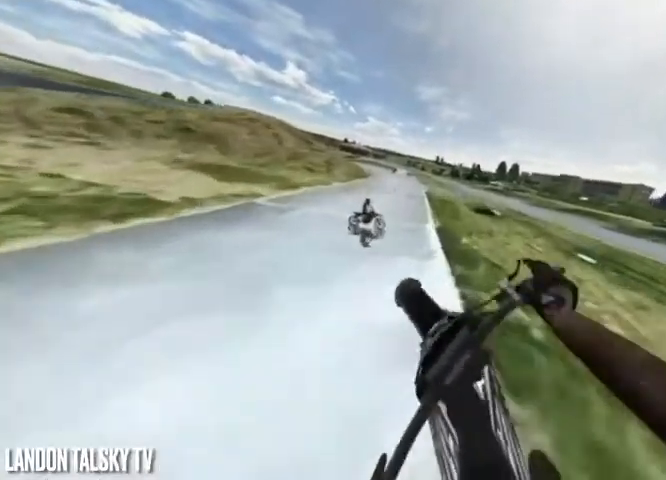
{"buttons": ["R2"], "left_stick": "center", "right_stick": "center", "events": [[125, "left_stick", "left"], [208, "right_stick", "center"], [333, "left_stick", "center"]]}
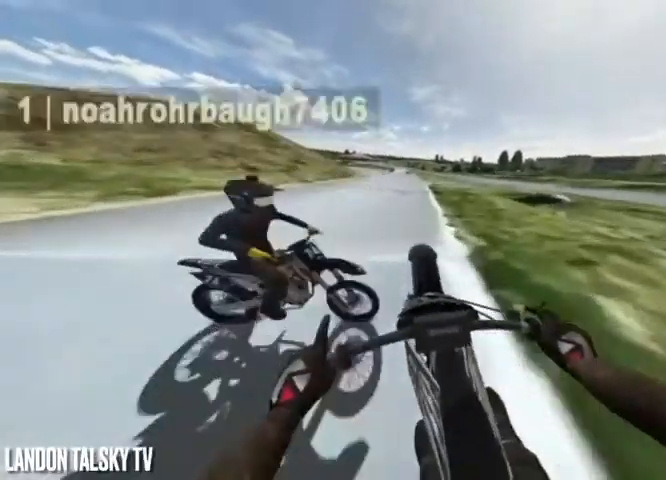
{"buttons": ["R2"], "left_stick": "center", "right_stick": "right", "events": [[375, "right_stick", "right"]]}
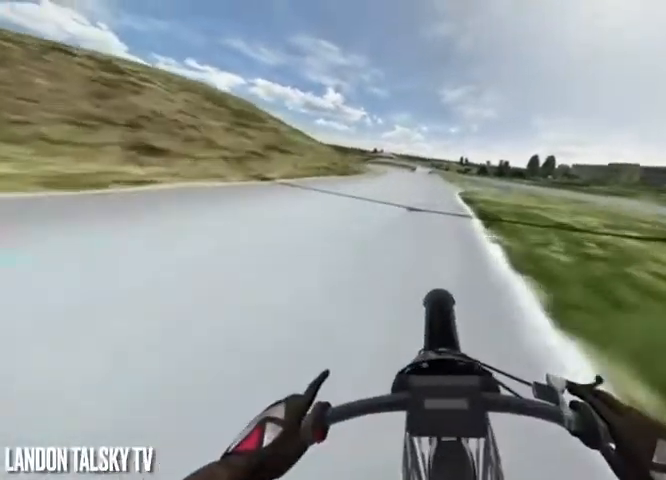
{"buttons": ["R2"], "left_stick": "center", "right_stick": "left", "events": [[83, "left_stick", "left"], [208, "left_stick", "center"], [250, "right_stick", "center"], [500, "right_stick", "left"]]}
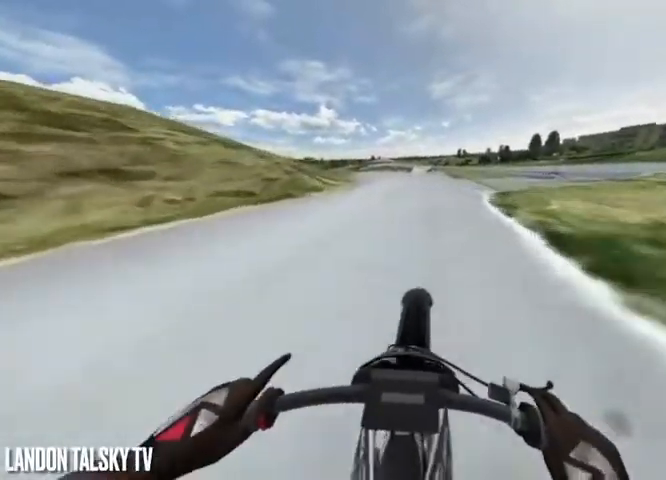
{"buttons": [], "left_stick": "center", "right_stick": "left", "events": [[417, "R2", "up"]]}
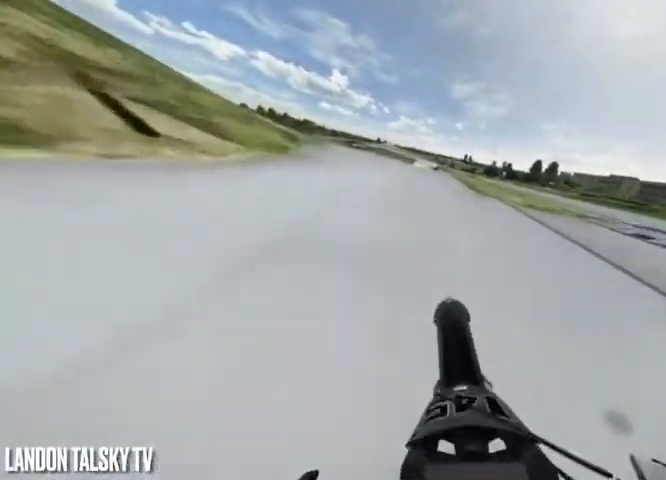
{"buttons": [], "left_stick": "center", "right_stick": "up-left", "events": [[83, "R2", "down"], [83, "right_stick", "up-left"], [208, "R2", "up"]]}
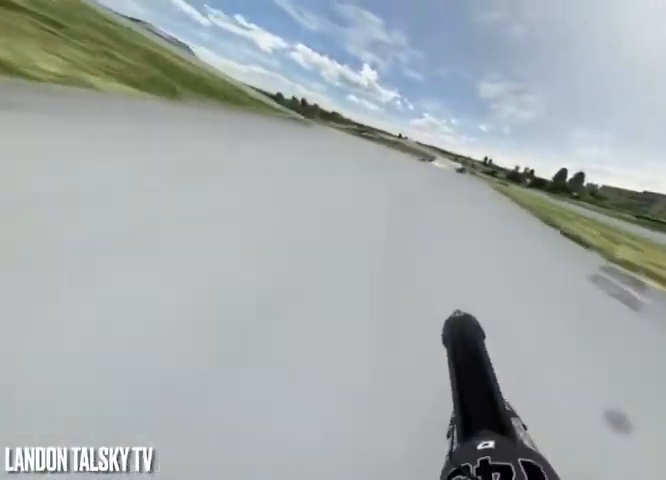
{"buttons": [], "left_stick": "center", "right_stick": "up-left", "events": []}
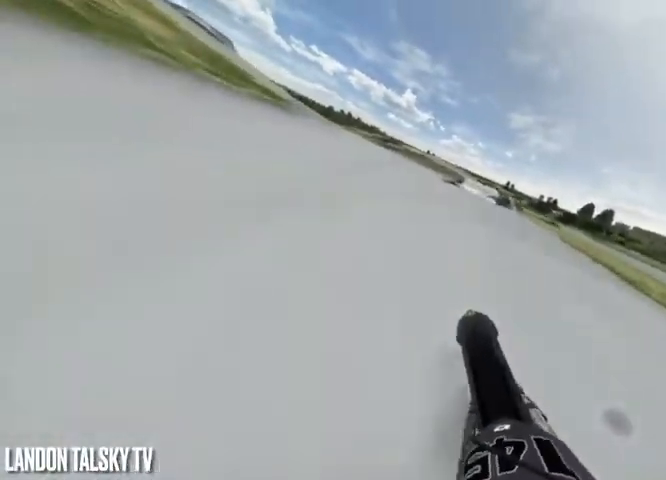
{"buttons": [], "left_stick": "center", "right_stick": "left", "events": [[42, "right_stick", "left"], [333, "R2", "down"], [458, "R2", "up"]]}
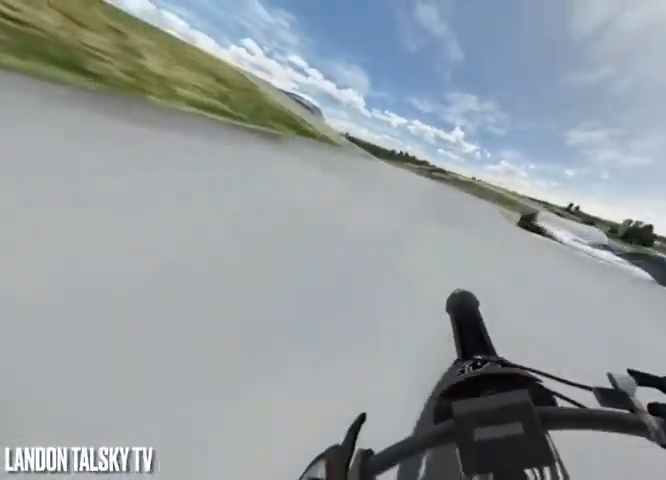
{"buttons": [], "left_stick": "center", "right_stick": "left", "events": [[250, "R2", "down"], [375, "R2", "up"]]}
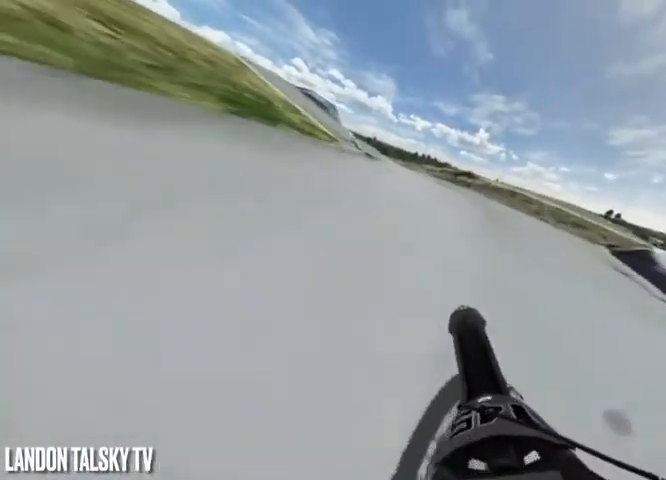
{"buttons": ["R2"], "left_stick": "center", "right_stick": "center", "events": [[333, "R2", "down"], [333, "right_stick", "center"]]}
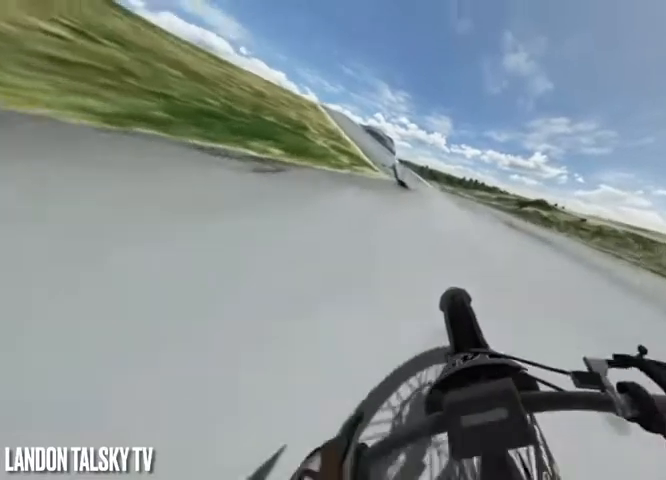
{"buttons": ["R2"], "left_stick": "center", "right_stick": "center", "events": []}
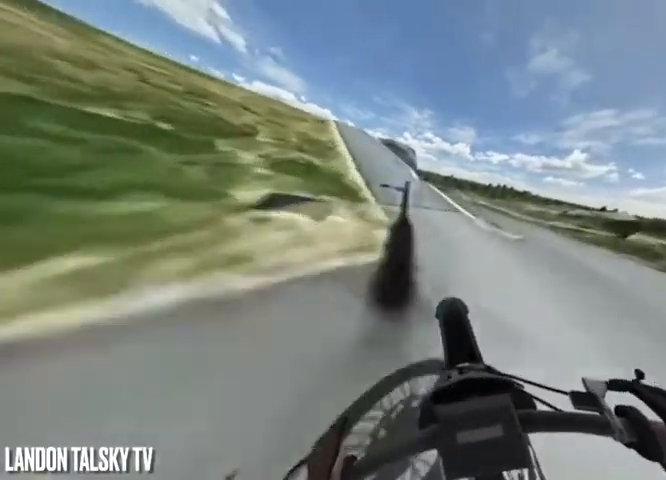
{"buttons": [], "left_stick": "center", "right_stick": "left", "events": [[83, "R2", "up"], [83, "right_stick", "left"]]}
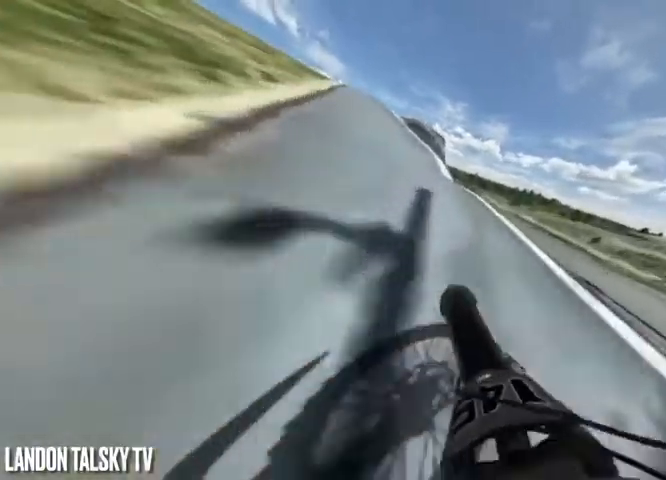
{"buttons": ["R2"], "left_stick": "center", "right_stick": "right", "events": [[333, "R2", "down"], [375, "right_stick", "right"]]}
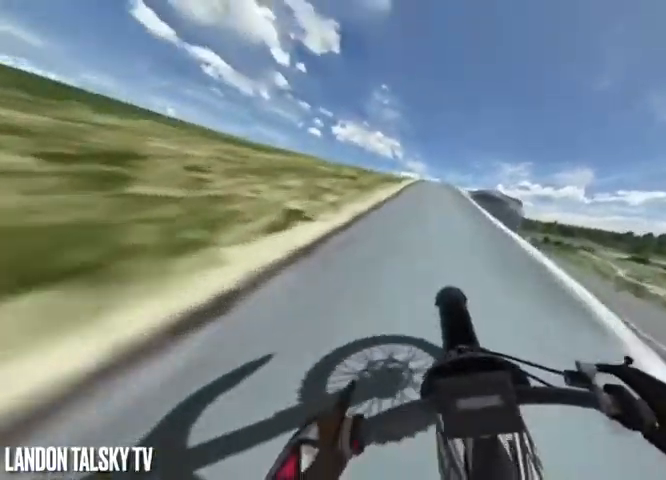
{"buttons": ["R2"], "left_stick": "center", "right_stick": "right", "events": []}
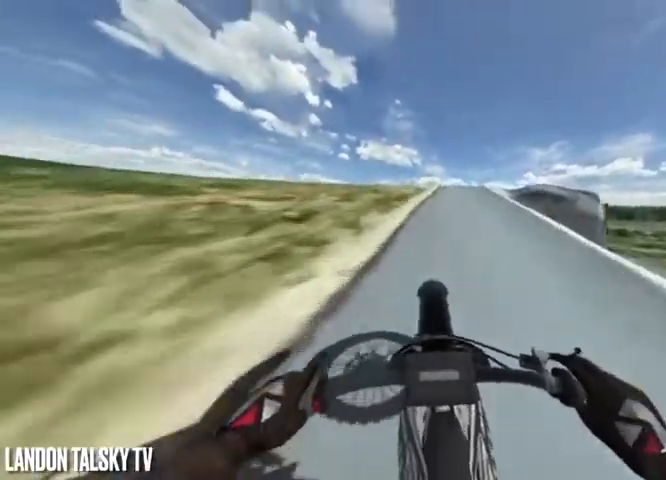
{"buttons": ["R2"], "left_stick": "center", "right_stick": "left", "events": [[42, "right_stick", "center"], [500, "right_stick", "left"]]}
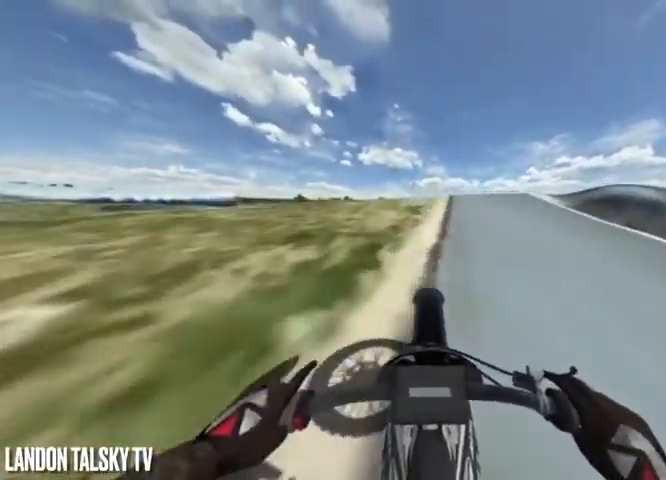
{"buttons": ["R2"], "left_stick": "center", "right_stick": "center", "events": [[375, "right_stick", "center"]]}
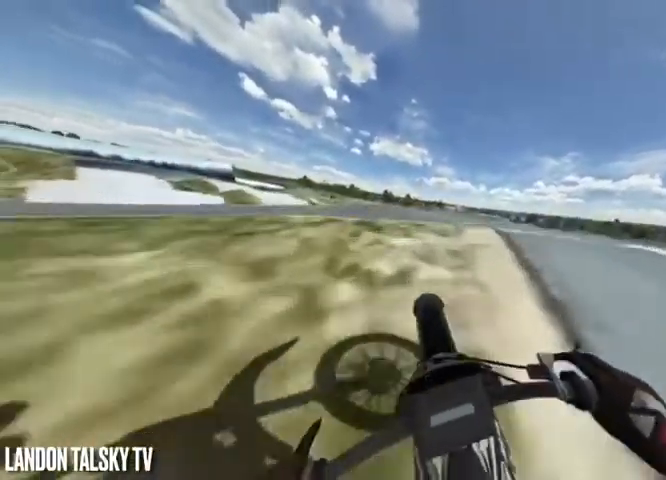
{"buttons": [], "left_stick": "center", "right_stick": "left", "events": [[250, "R2", "up"], [375, "right_stick", "left"]]}
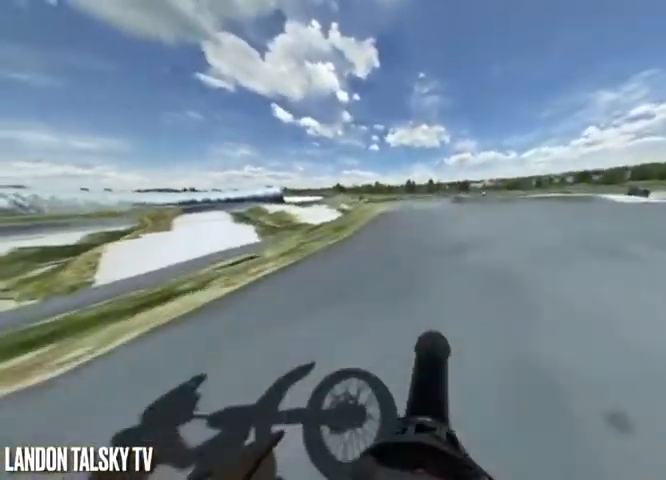
{"buttons": ["R2"], "left_stick": "right", "right_stick": "left", "events": [[42, "left_stick", "down-right"], [167, "R2", "down"], [167, "left_stick", "right"]]}
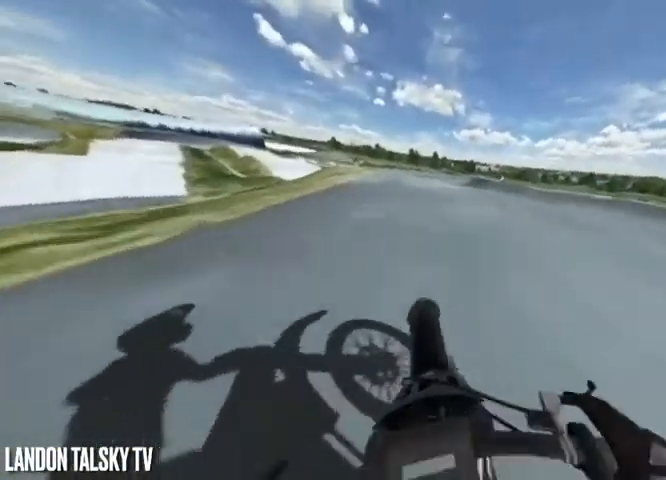
{"buttons": ["R2"], "left_stick": "right", "right_stick": "left", "events": []}
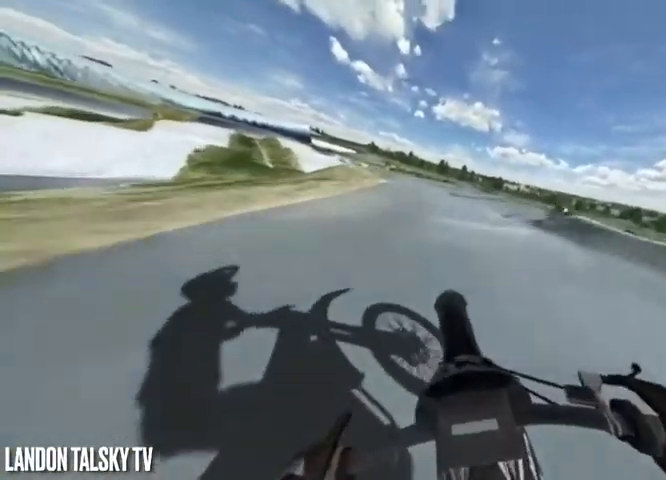
{"buttons": ["R2"], "left_stick": "right", "right_stick": "left", "events": []}
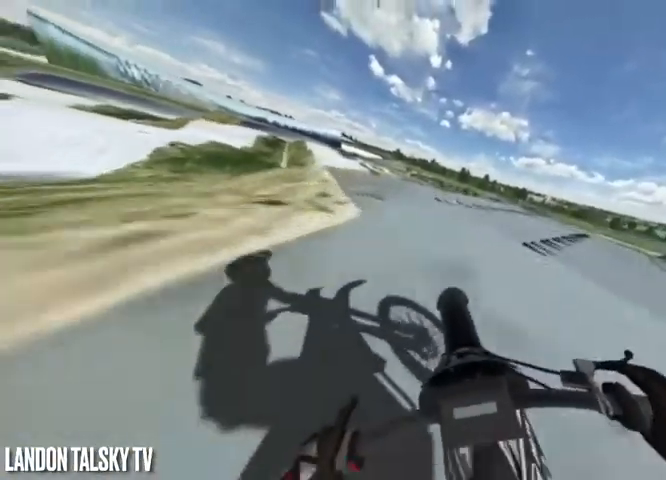
{"buttons": ["R2"], "left_stick": "center", "right_stick": "left", "events": [[167, "left_stick", "center"]]}
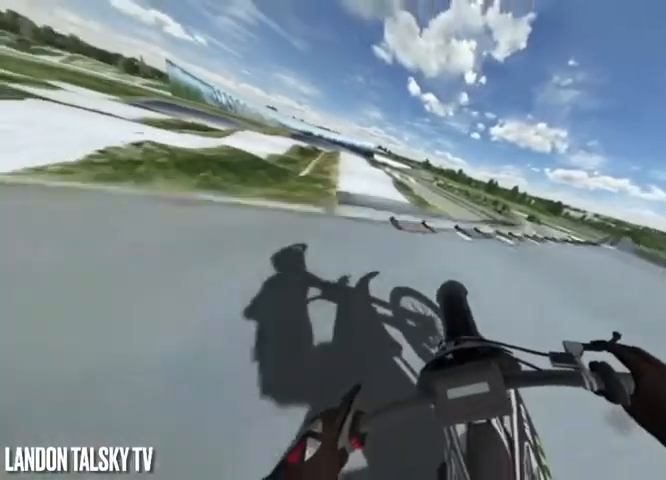
{"buttons": ["R2"], "left_stick": "left", "right_stick": "left", "events": [[375, "left_stick", "left"]]}
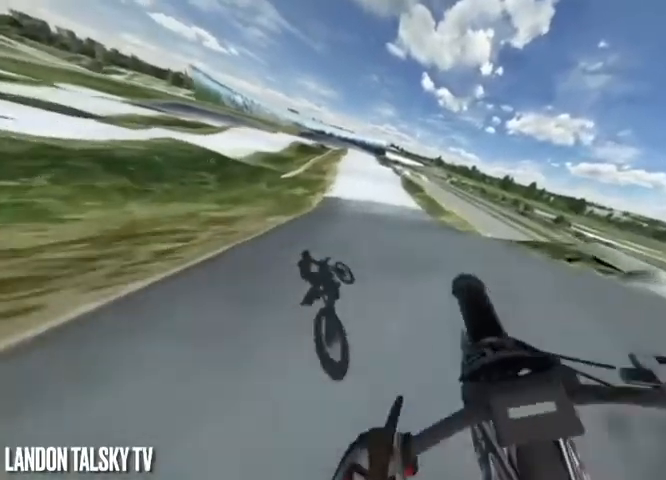
{"buttons": ["R2"], "left_stick": "right", "right_stick": "center", "events": [[42, "right_stick", "right"], [292, "left_stick", "center"], [292, "right_stick", "center"], [417, "left_stick", "right"]]}
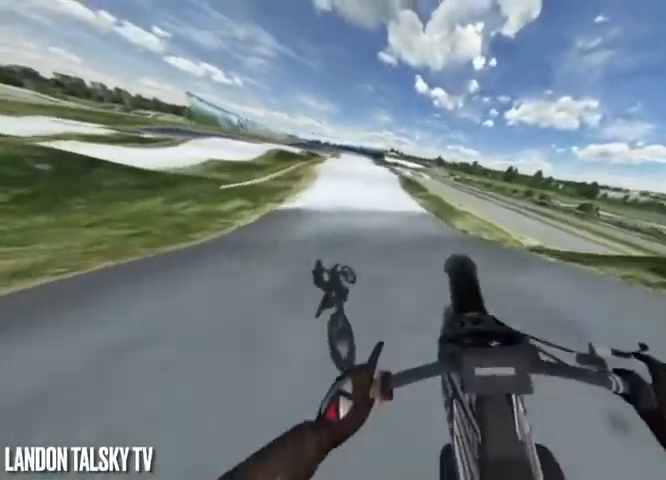
{"buttons": ["R2"], "left_stick": "center", "right_stick": "center", "events": [[250, "left_stick", "center"]]}
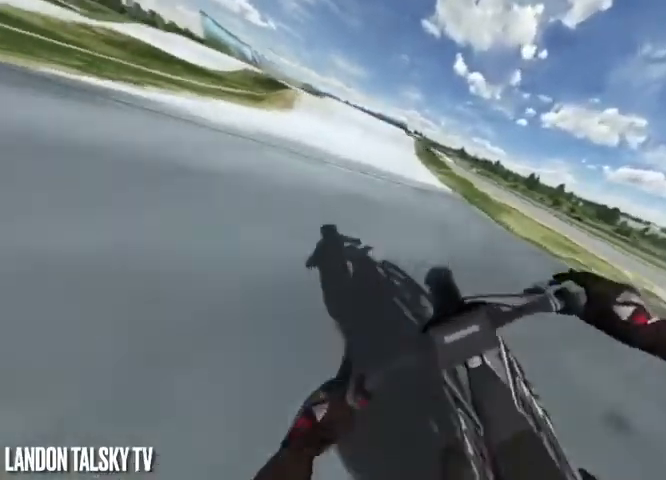
{"buttons": ["R2"], "left_stick": "center", "right_stick": "center", "events": []}
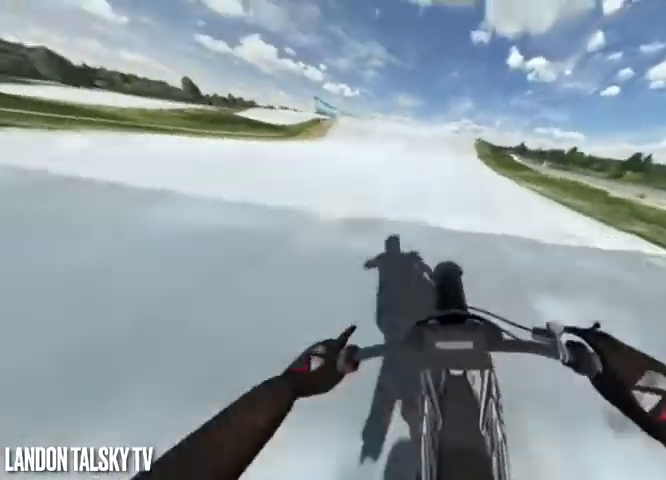
{"buttons": ["R2"], "left_stick": "center", "right_stick": "center", "events": [[208, "right_stick", "down"], [417, "right_stick", "center"]]}
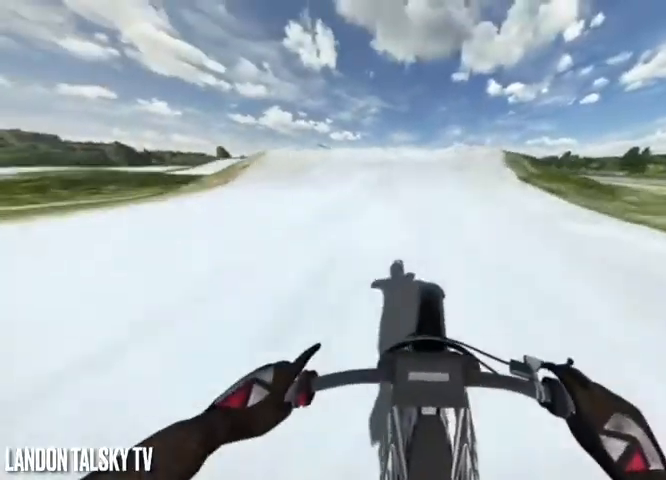
{"buttons": ["R2"], "left_stick": "center", "right_stick": "down", "events": [[208, "right_stick", "down"]]}